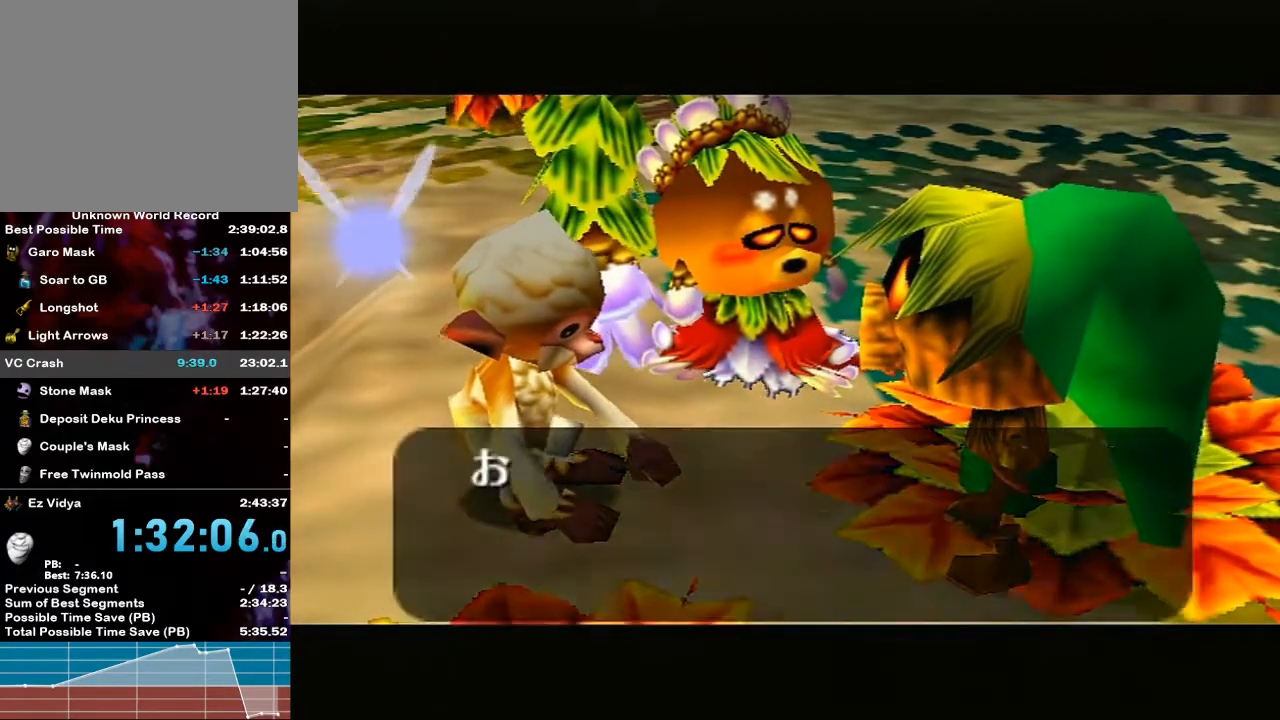
Gameplay with a controller (Nintendo layout); each line is a JSON object with the inputs held at the frame after it. "events" lists button and stick changes between this image and that frame as [ms after this image, input, new state], when the widget could be followed in between. Not read: L3 R3.
{"buttons": [], "left_stick": "center", "right_stick": "center", "events": [[17, "B", "down"], [33, "B", "up"], [200, "B", "down"], [250, "B", "up"], [300, "B", "down"], [350, "B", "up"], [383, "B", "down"], [433, "B", "up"]]}
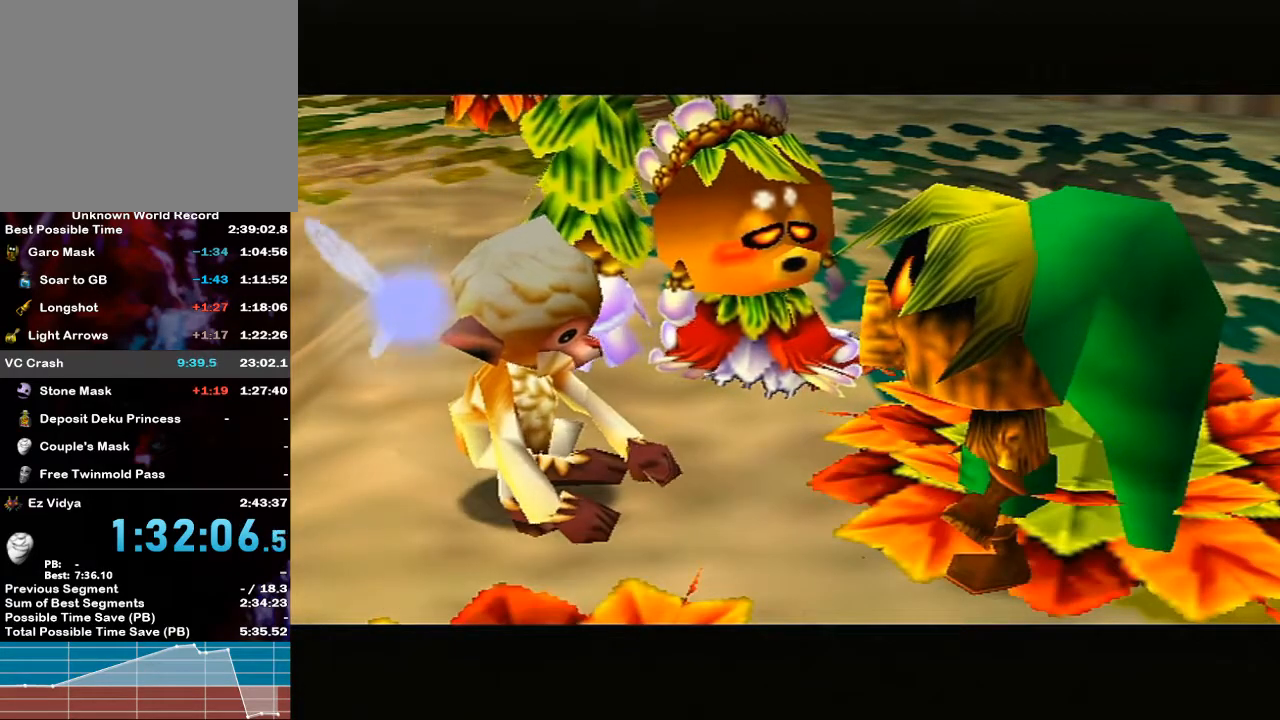
{"buttons": [], "left_stick": "center", "right_stick": "center", "events": [[17, "B", "down"], [33, "B", "up"], [67, "B", "down"], [167, "B", "up"], [183, "B", "down"], [367, "B", "up"]]}
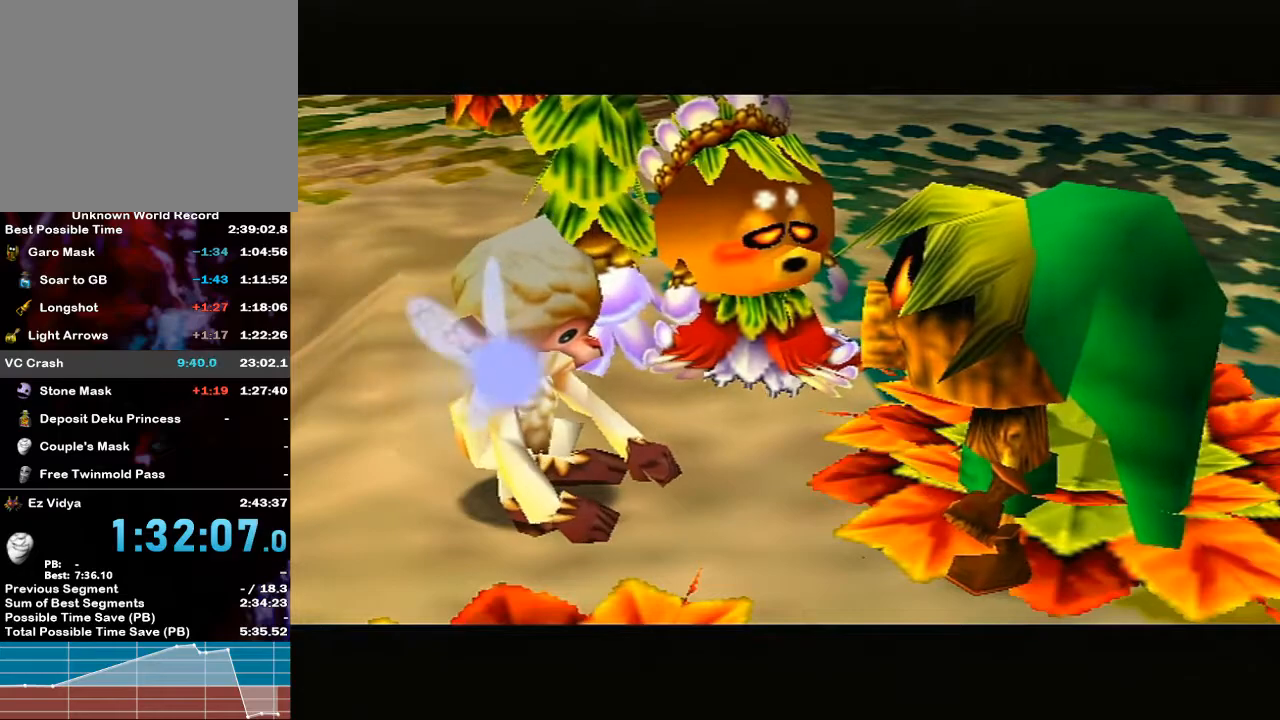
{"buttons": ["B"], "left_stick": "center", "right_stick": "center", "events": [[350, "B", "down"], [417, "B", "up"], [450, "B", "down"]]}
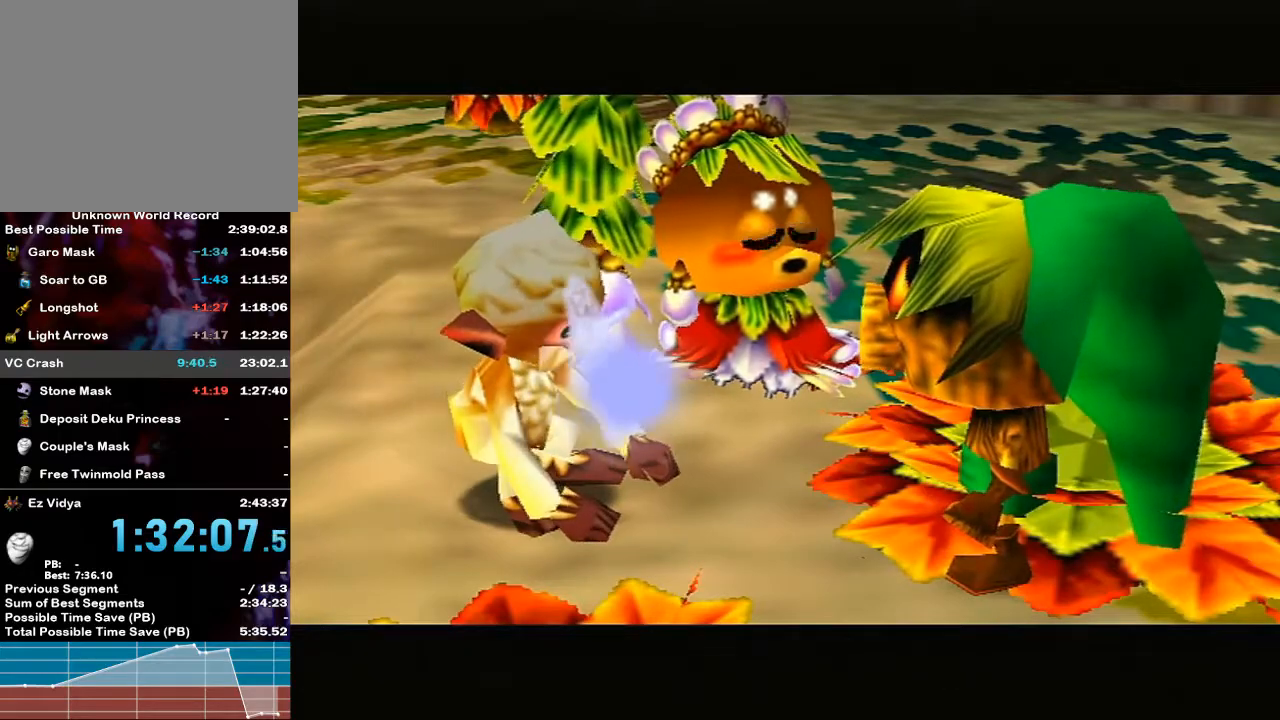
{"buttons": [], "left_stick": "center", "right_stick": "center", "events": [[283, "B", "up"]]}
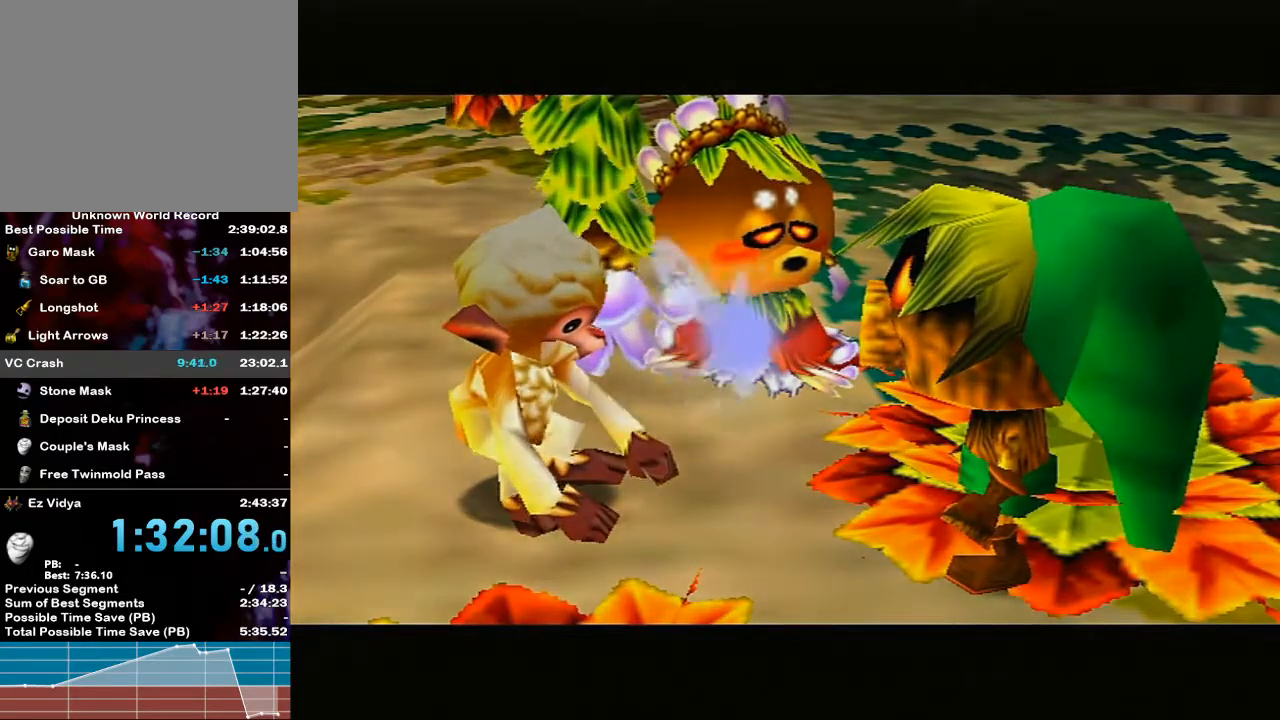
{"buttons": [], "left_stick": "center", "right_stick": "center", "events": []}
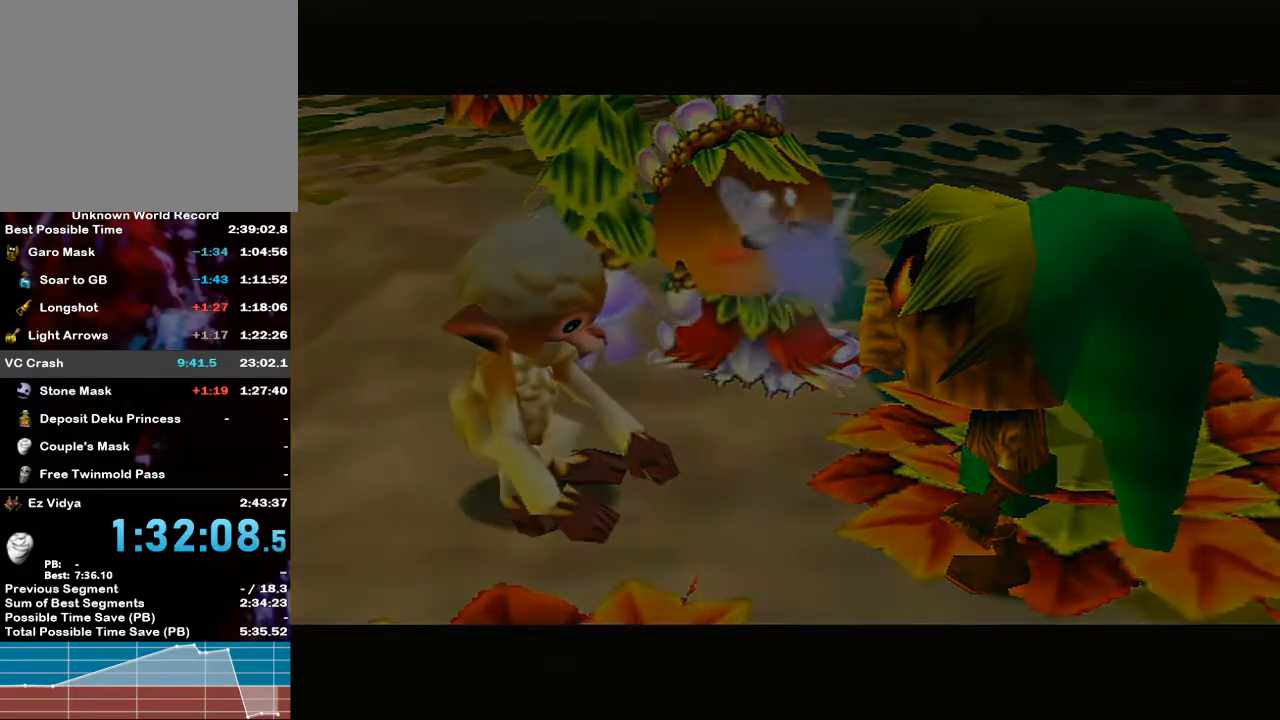
{"buttons": [], "left_stick": "center", "right_stick": "center", "events": []}
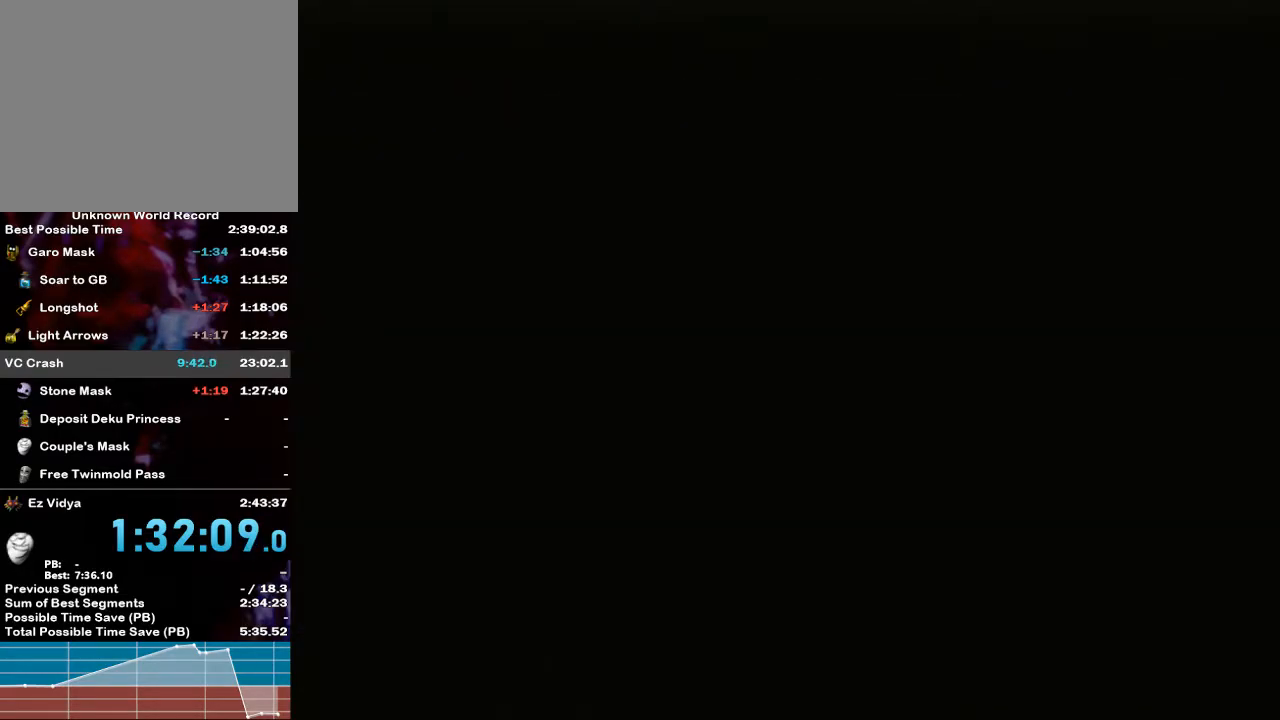
{"buttons": [], "left_stick": "center", "right_stick": "center", "events": []}
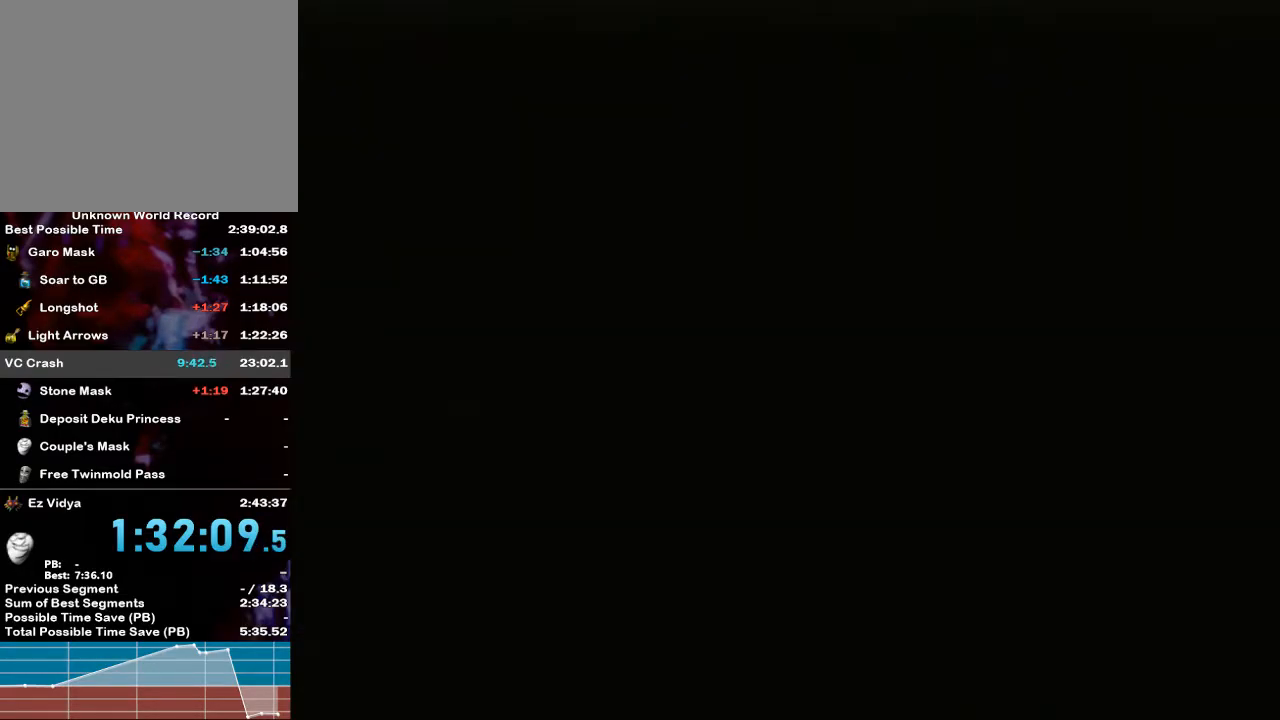
{"buttons": [], "left_stick": "center", "right_stick": "center", "events": []}
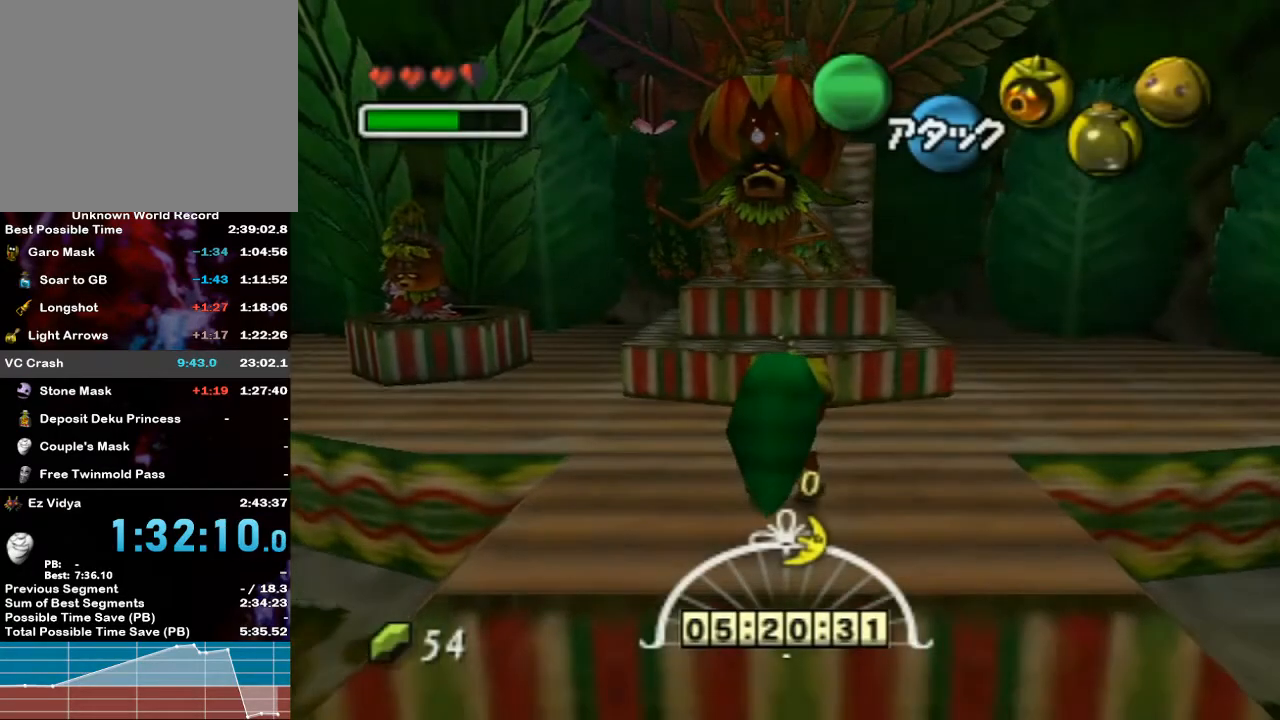
{"buttons": [], "left_stick": "down-right", "right_stick": "center", "events": [[433, "left_stick", "down-right"]]}
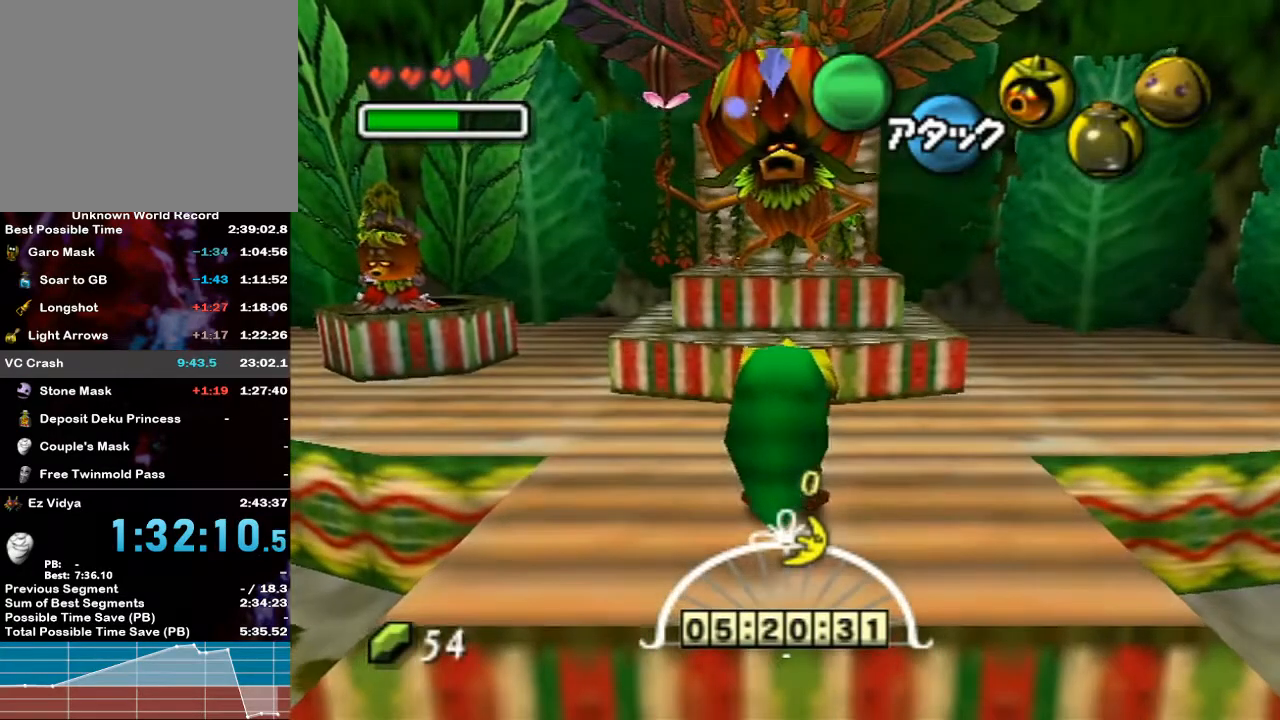
{"buttons": [], "left_stick": "down-right", "right_stick": "center", "events": [[100, "X", "down"], [183, "X", "up"], [233, "X", "down"], [317, "X", "up"], [400, "X", "down"], [467, "X", "up"]]}
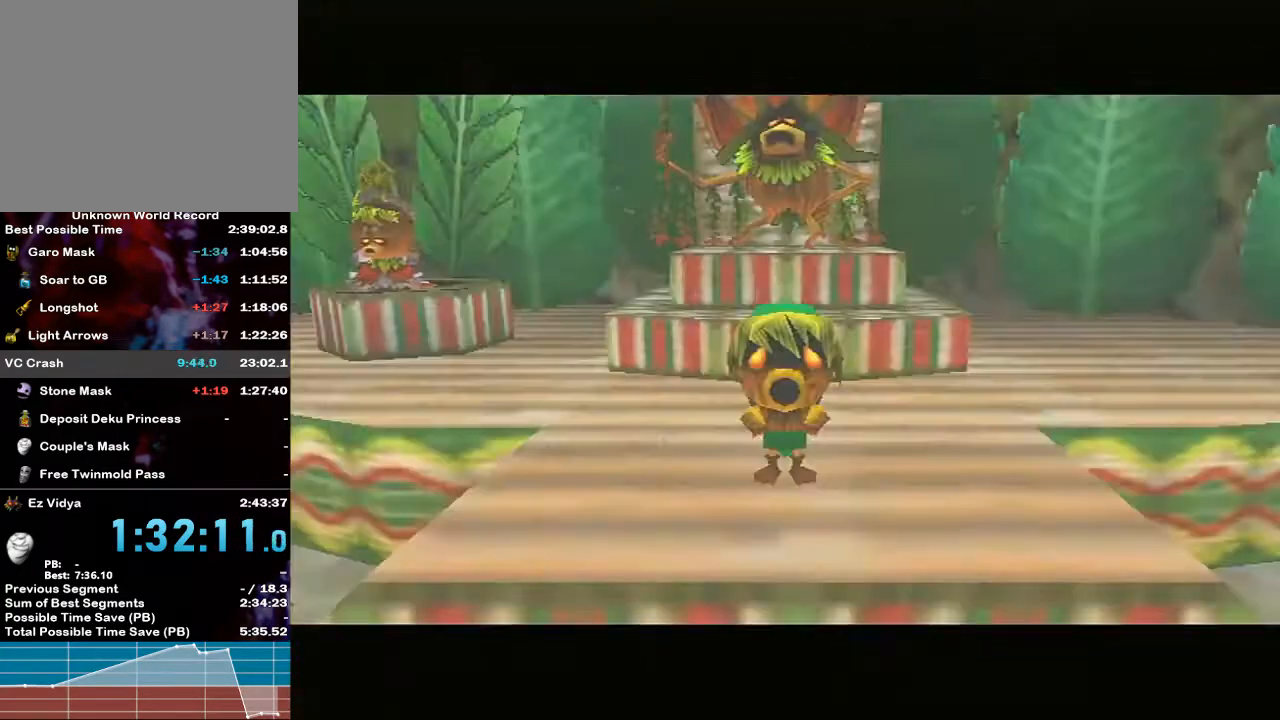
{"buttons": [], "left_stick": "down-right", "right_stick": "center", "events": [[67, "X", "down"], [133, "X", "up"], [217, "X", "down"], [283, "X", "up"]]}
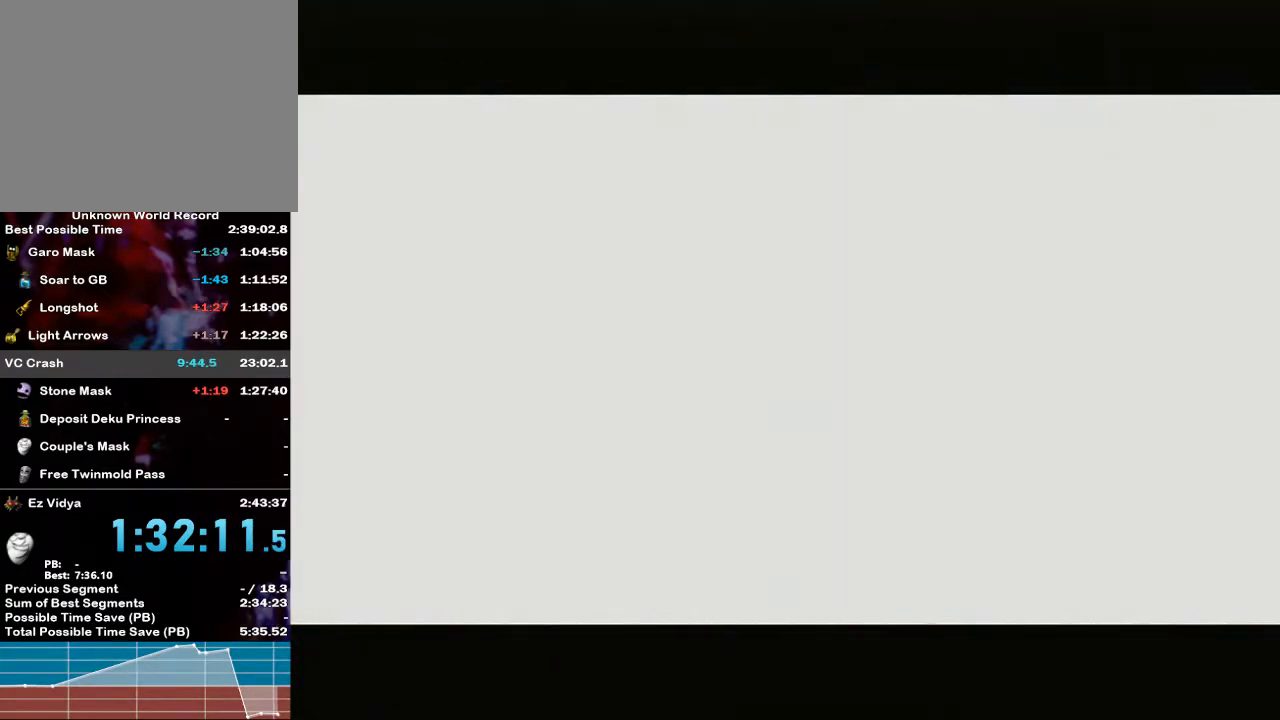
{"buttons": [], "left_stick": "down-right", "right_stick": "center", "events": []}
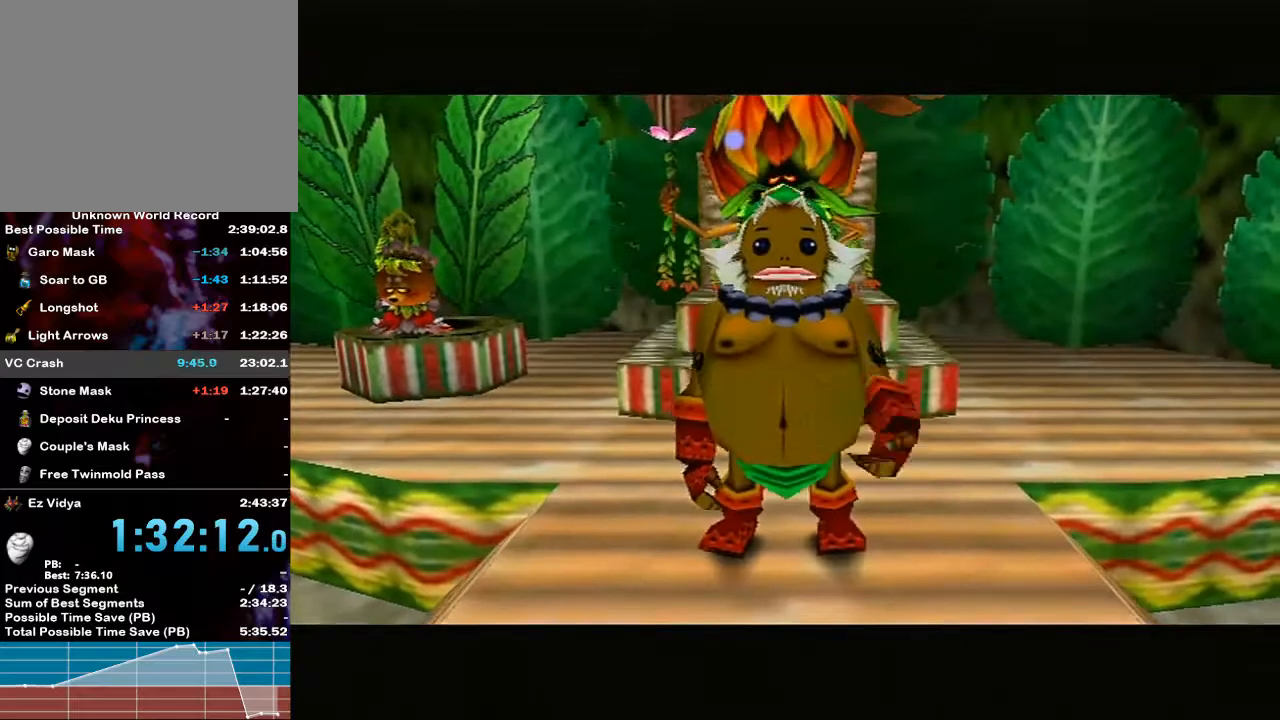
{"buttons": [], "left_stick": "down-right", "right_stick": "center", "events": []}
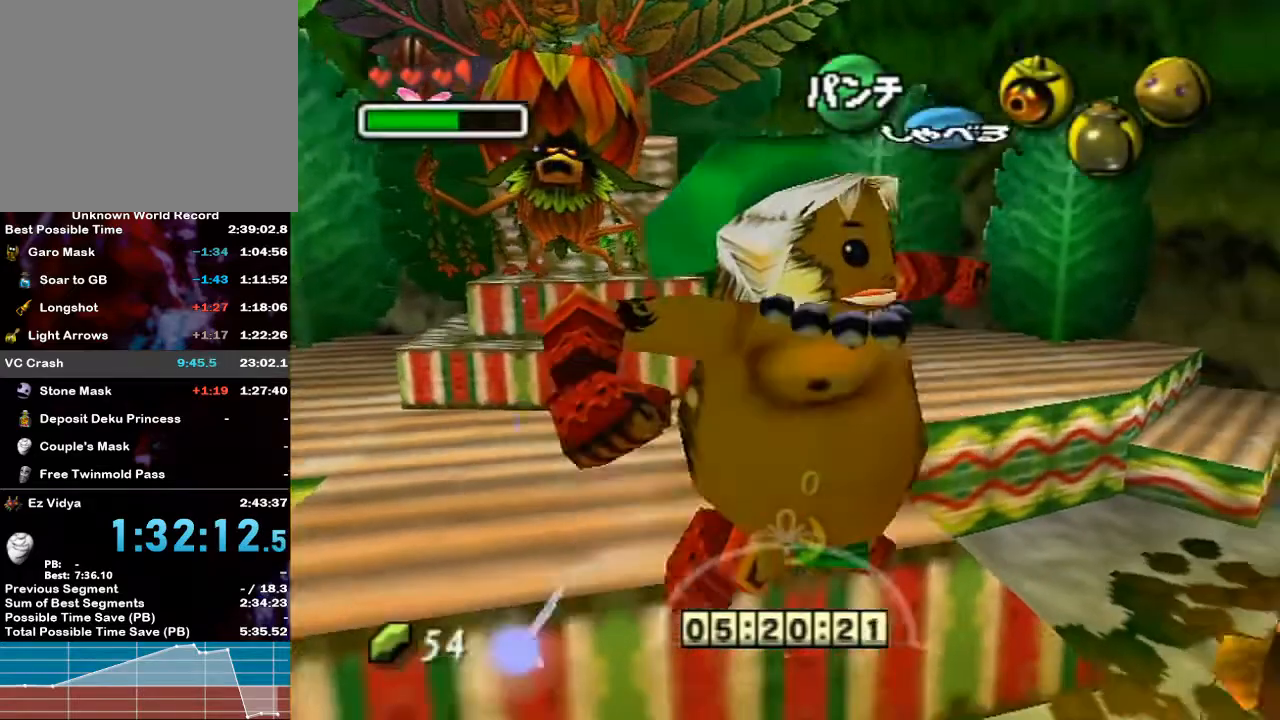
{"buttons": [], "left_stick": "right", "right_stick": "center", "events": [[433, "left_stick", "right"]]}
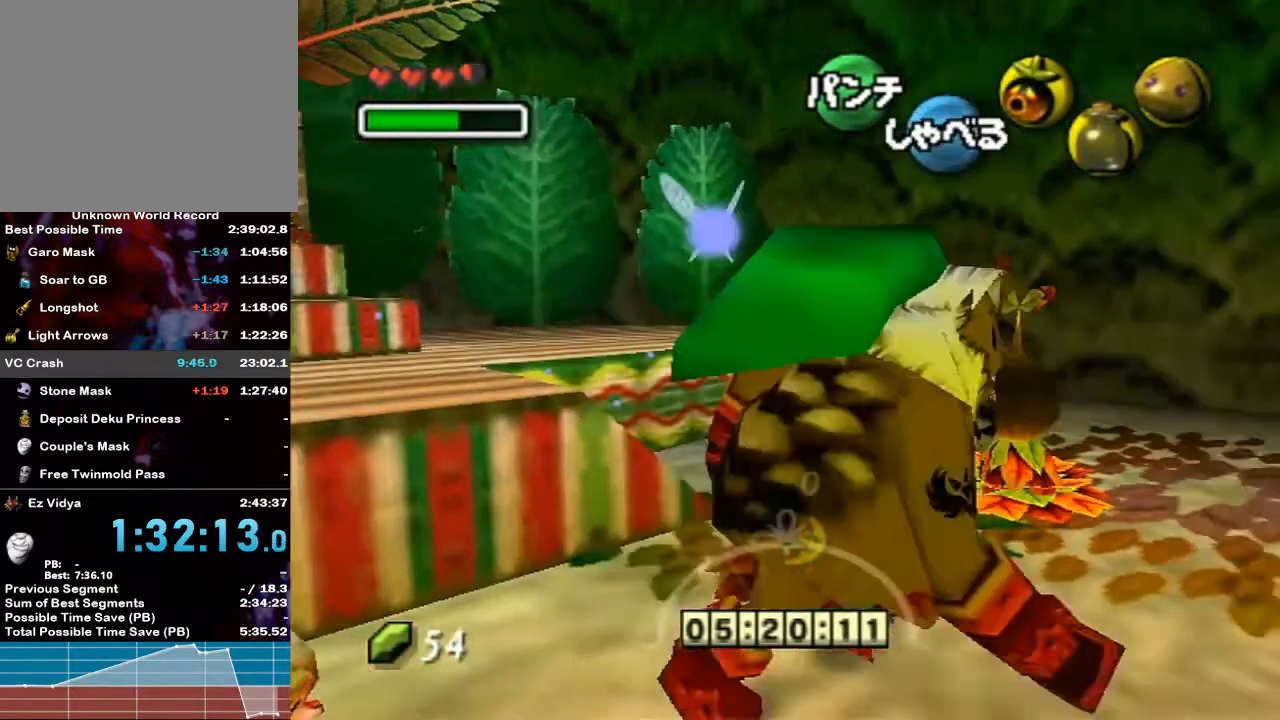
{"buttons": ["A"], "left_stick": "right", "right_stick": "center", "events": [[367, "A", "down"]]}
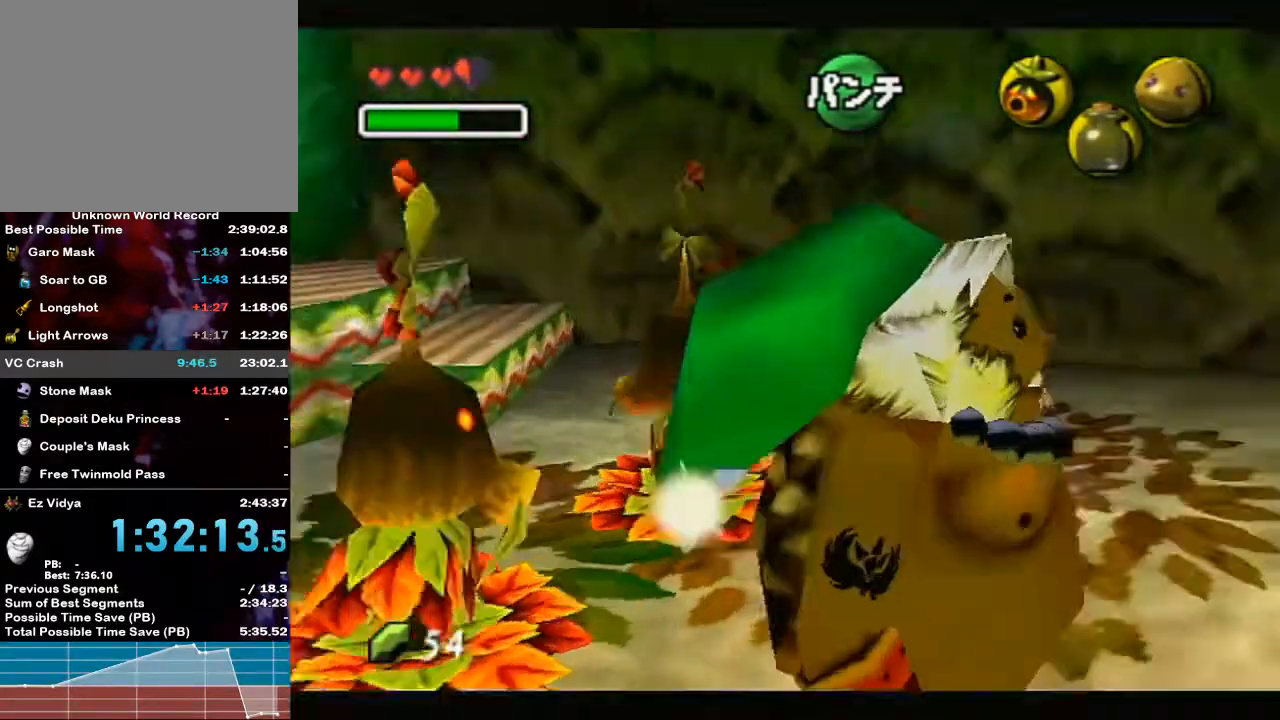
{"buttons": ["A"], "left_stick": "up-right", "right_stick": "center", "events": [[33, "left_stick", "up-right"], [367, "A", "up"], [500, "A", "down"]]}
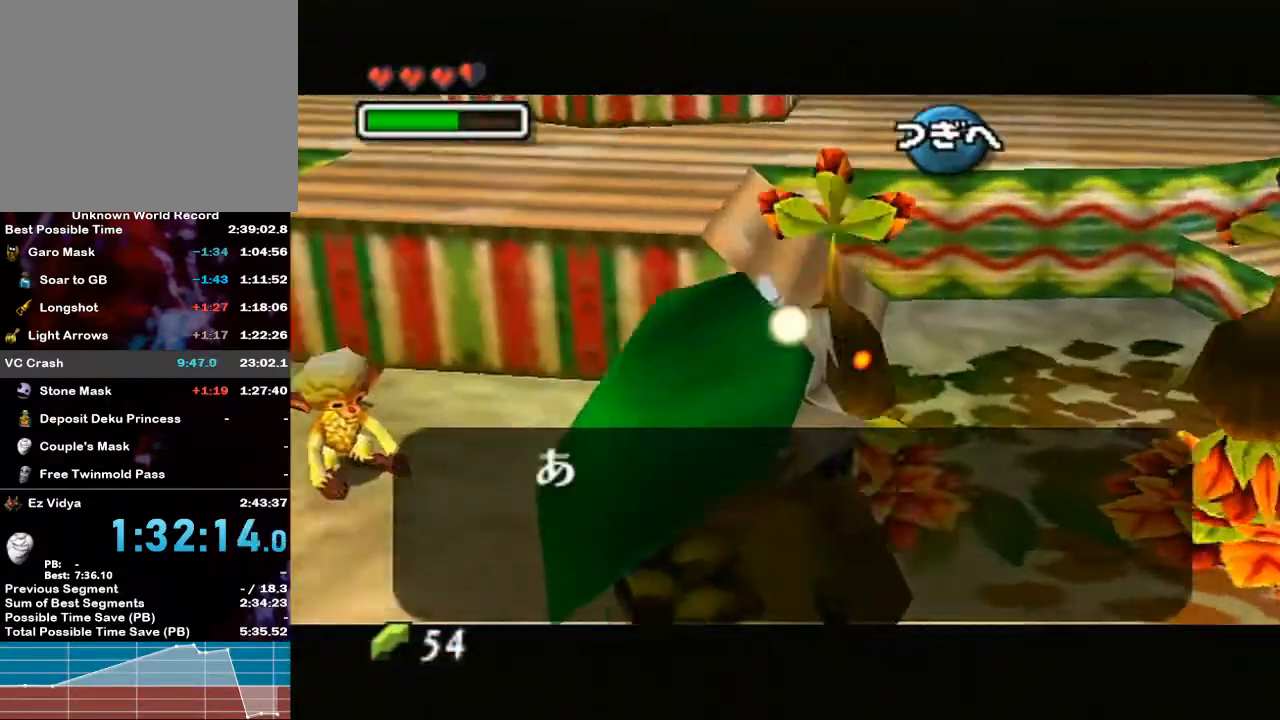
{"buttons": ["L1"], "left_stick": "down", "right_stick": "center", "events": [[33, "B", "down"], [33, "left_stick", "right"], [100, "A", "up"], [100, "B", "up"], [150, "A", "down"], [150, "B", "down"], [150, "left_stick", "down-right"], [283, "A", "up"], [317, "B", "up"], [383, "left_stick", "down"], [483, "L1", "down"]]}
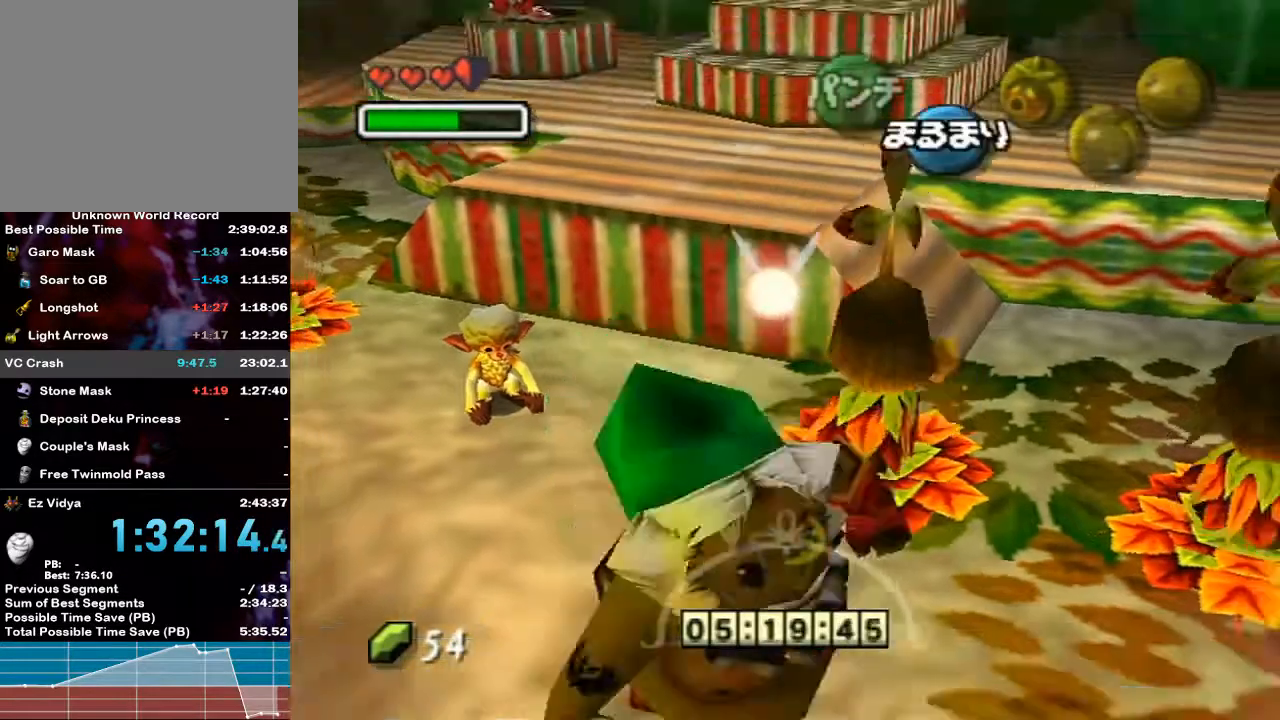
{"buttons": [], "left_stick": "up", "right_stick": "center", "events": [[50, "left_stick", "center"], [317, "left_stick", "up"], [500, "L1", "up"]]}
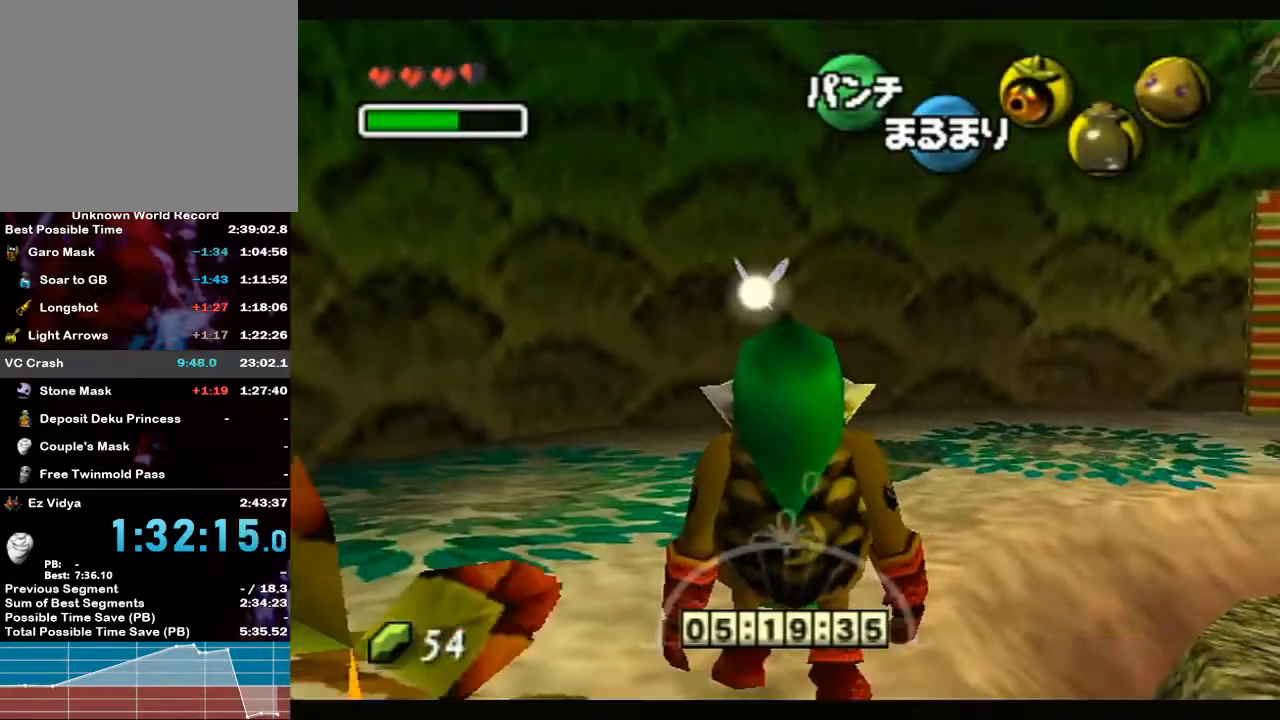
{"buttons": ["A"], "left_stick": "up-right", "right_stick": "center", "events": [[100, "left_stick", "up-right"], [350, "A", "down"]]}
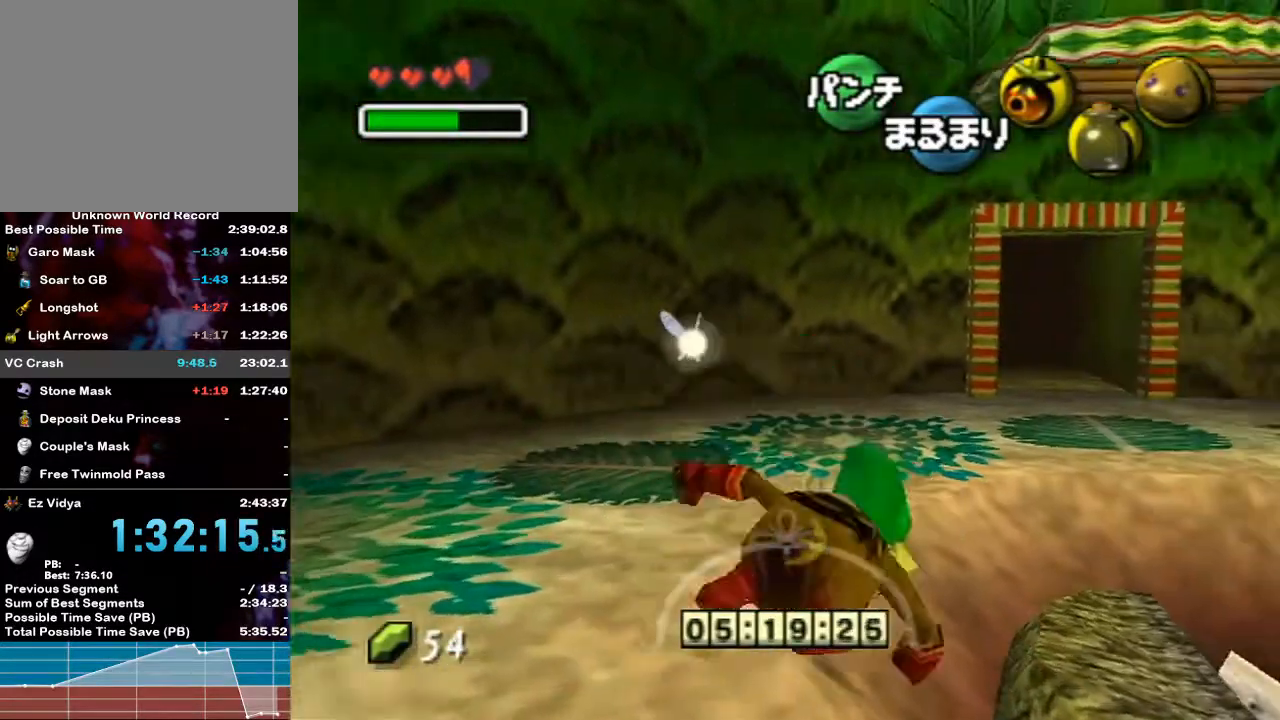
{"buttons": ["A"], "left_stick": "up", "right_stick": "center", "events": [[283, "left_stick", "up"]]}
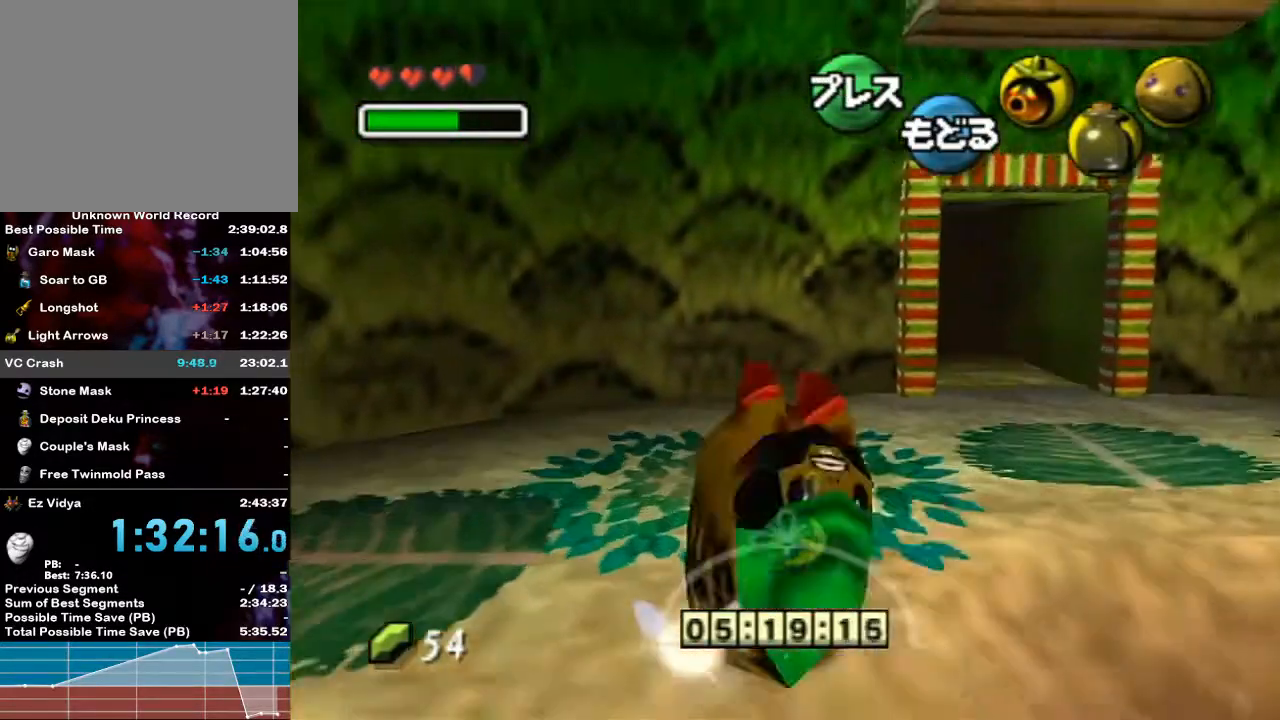
{"buttons": [], "left_stick": "up-right", "right_stick": "center", "events": [[250, "A", "up"], [283, "left_stick", "up-right"]]}
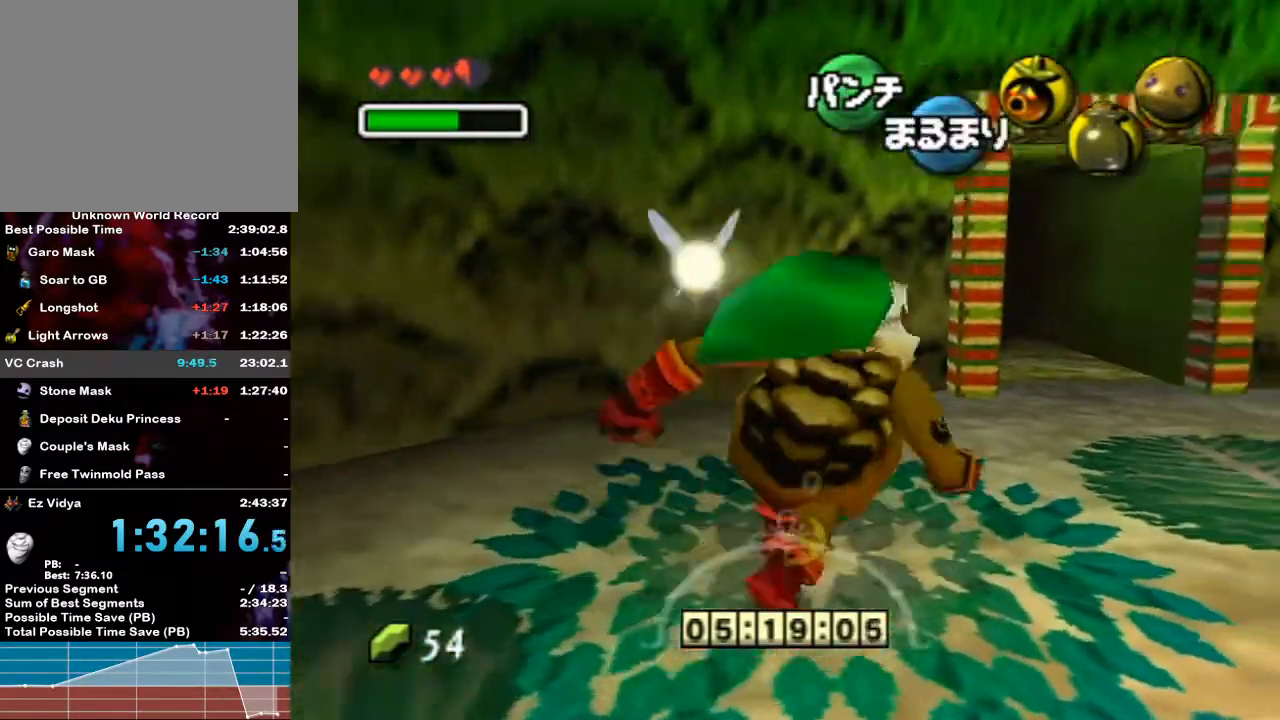
{"buttons": ["A"], "left_stick": "up", "right_stick": "center", "events": [[183, "A", "down"], [367, "left_stick", "up"]]}
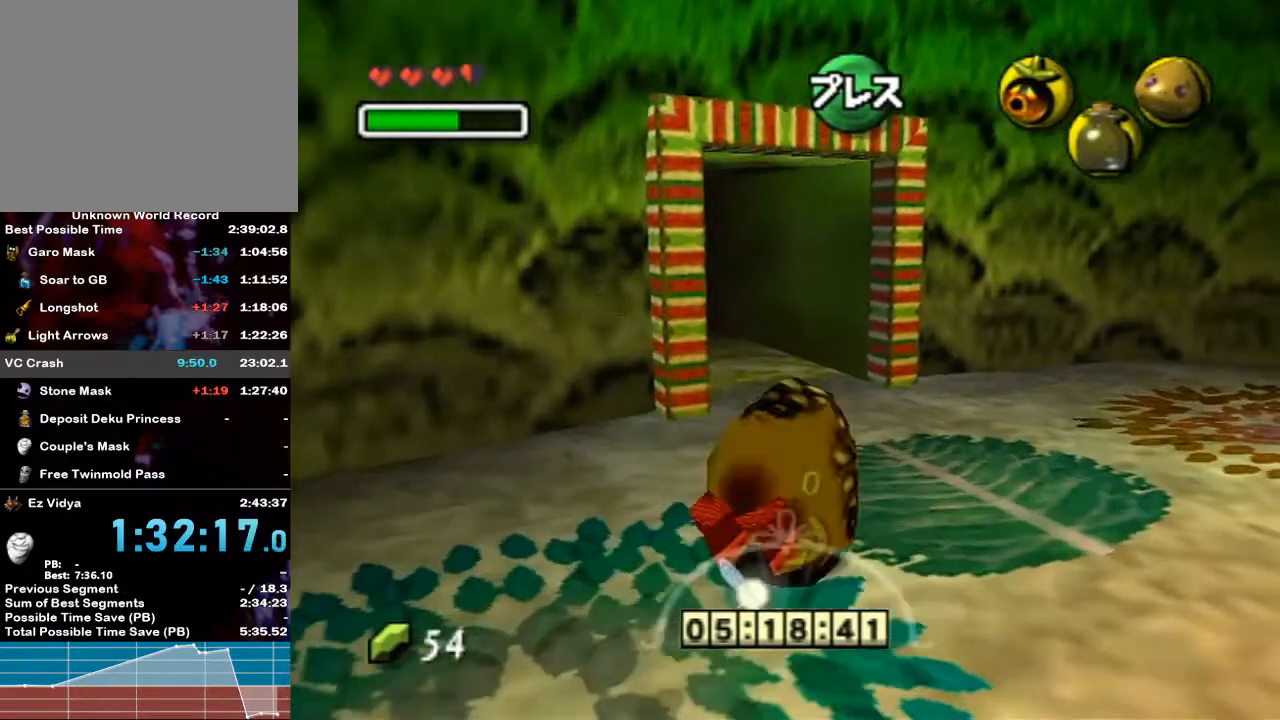
{"buttons": ["A"], "left_stick": "up", "right_stick": "center", "events": [[117, "left_stick", "up-left"], [367, "left_stick", "up"]]}
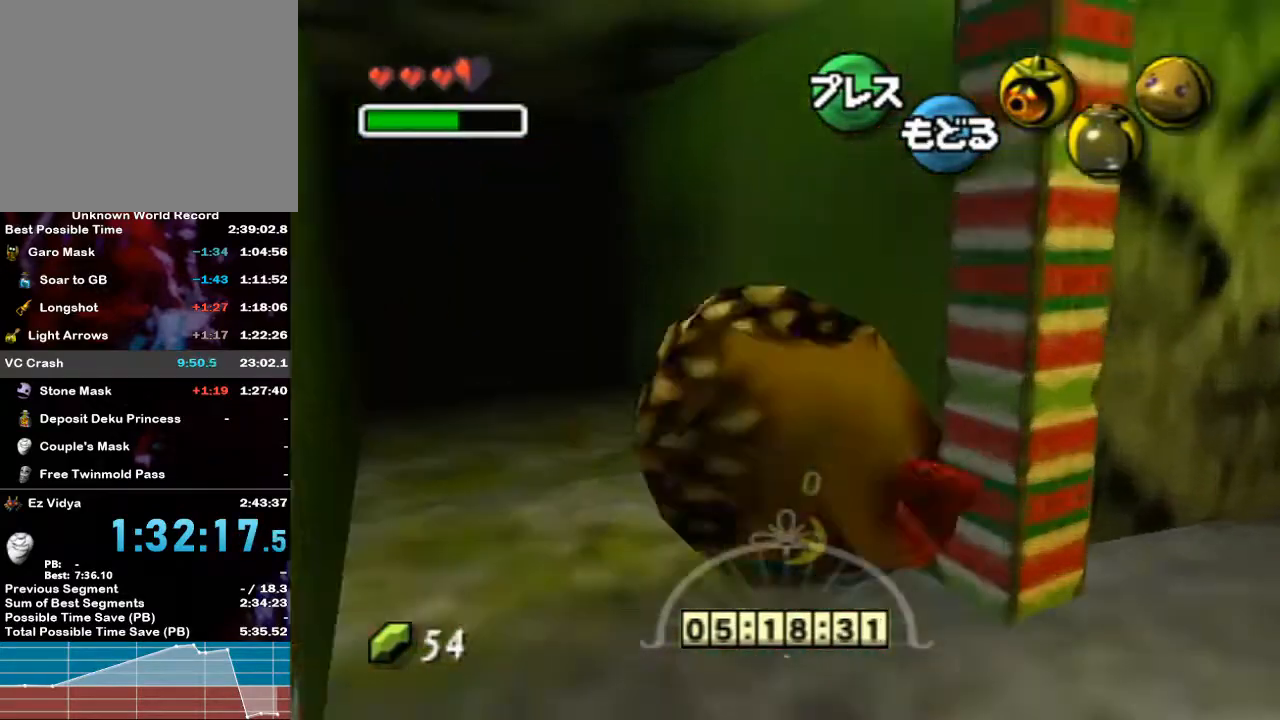
{"buttons": ["A"], "left_stick": "up", "right_stick": "center", "events": [[183, "left_stick", "up-left"], [367, "left_stick", "up"]]}
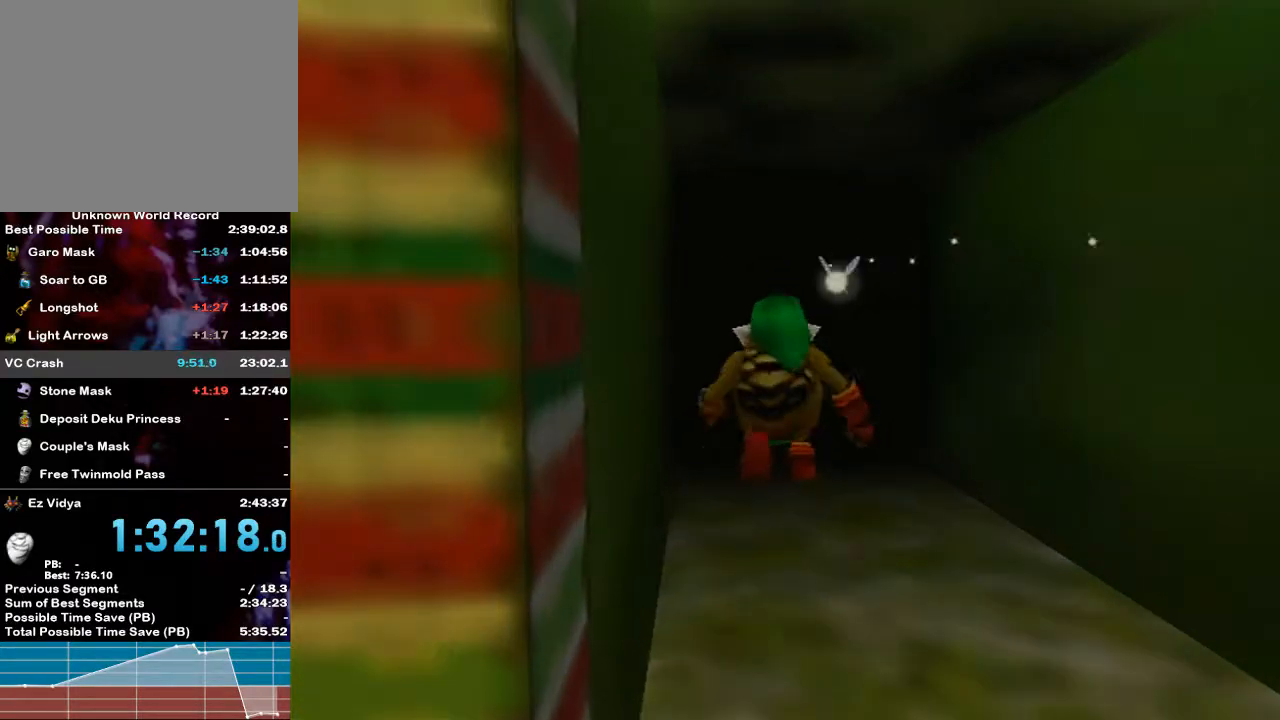
{"buttons": [], "left_stick": "up", "right_stick": "center", "events": [[100, "A", "up"]]}
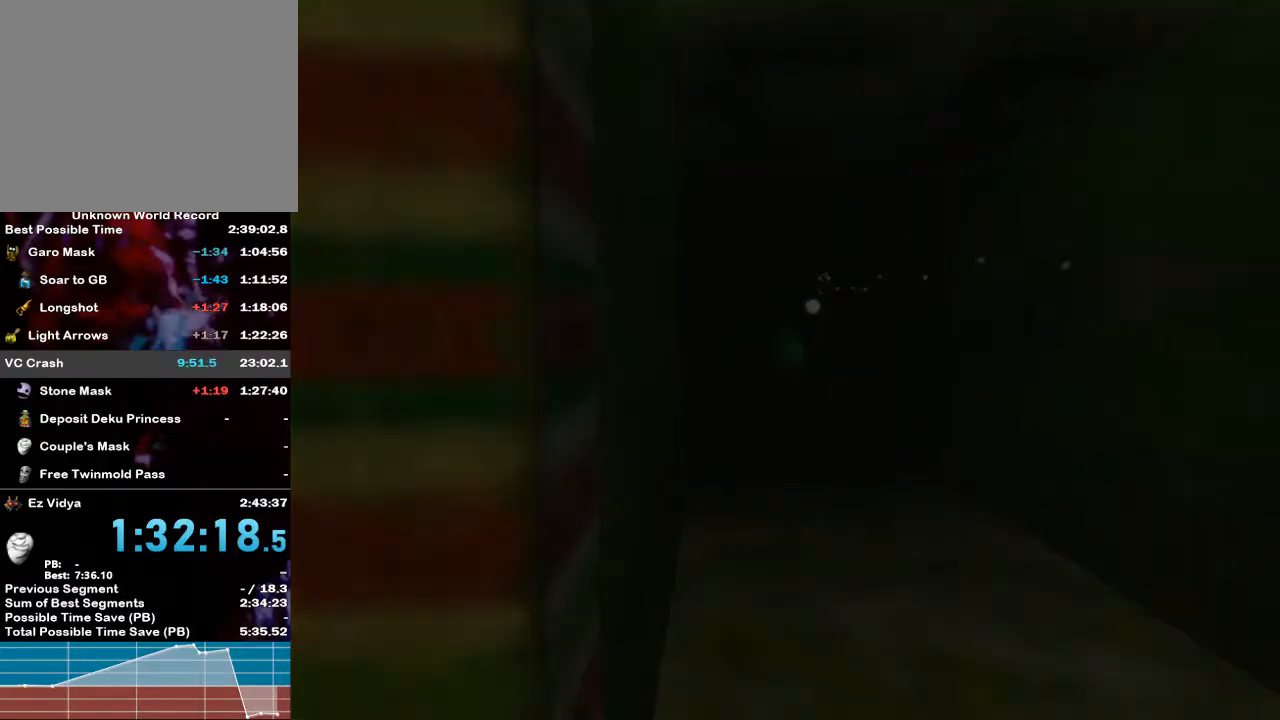
{"buttons": [], "left_stick": "up", "right_stick": "center", "events": []}
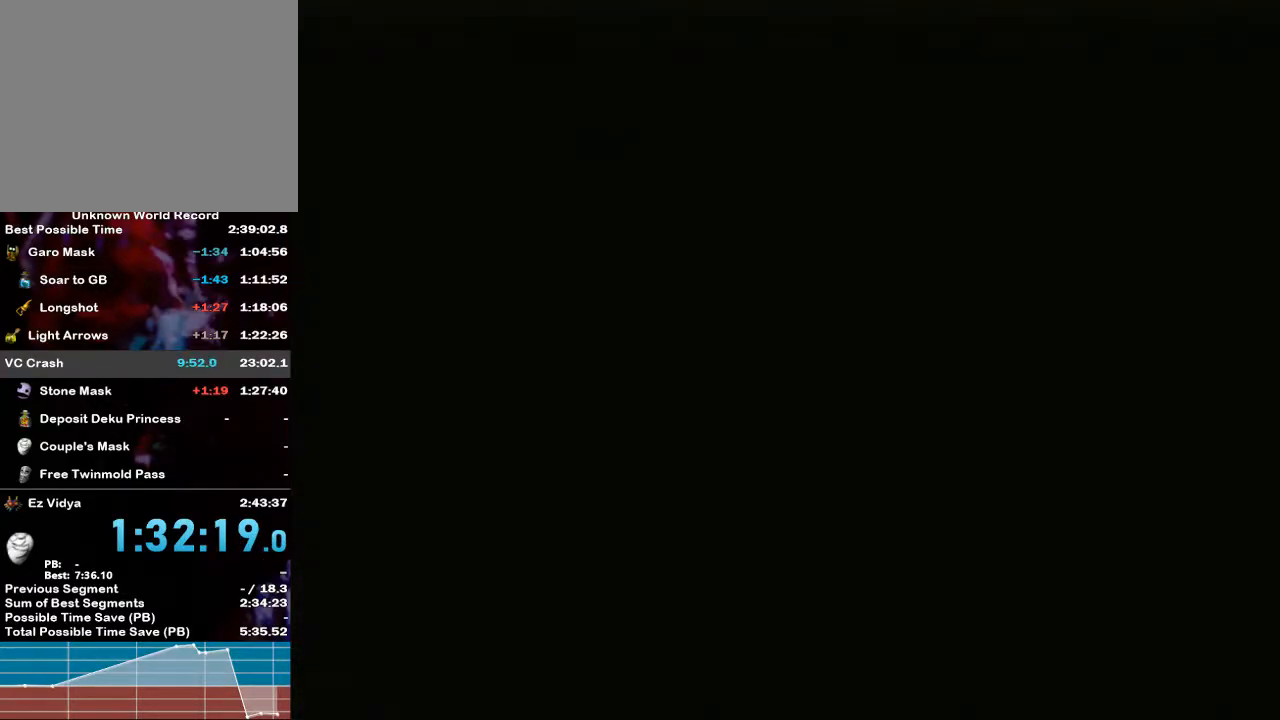
{"buttons": [], "left_stick": "up", "right_stick": "center", "events": []}
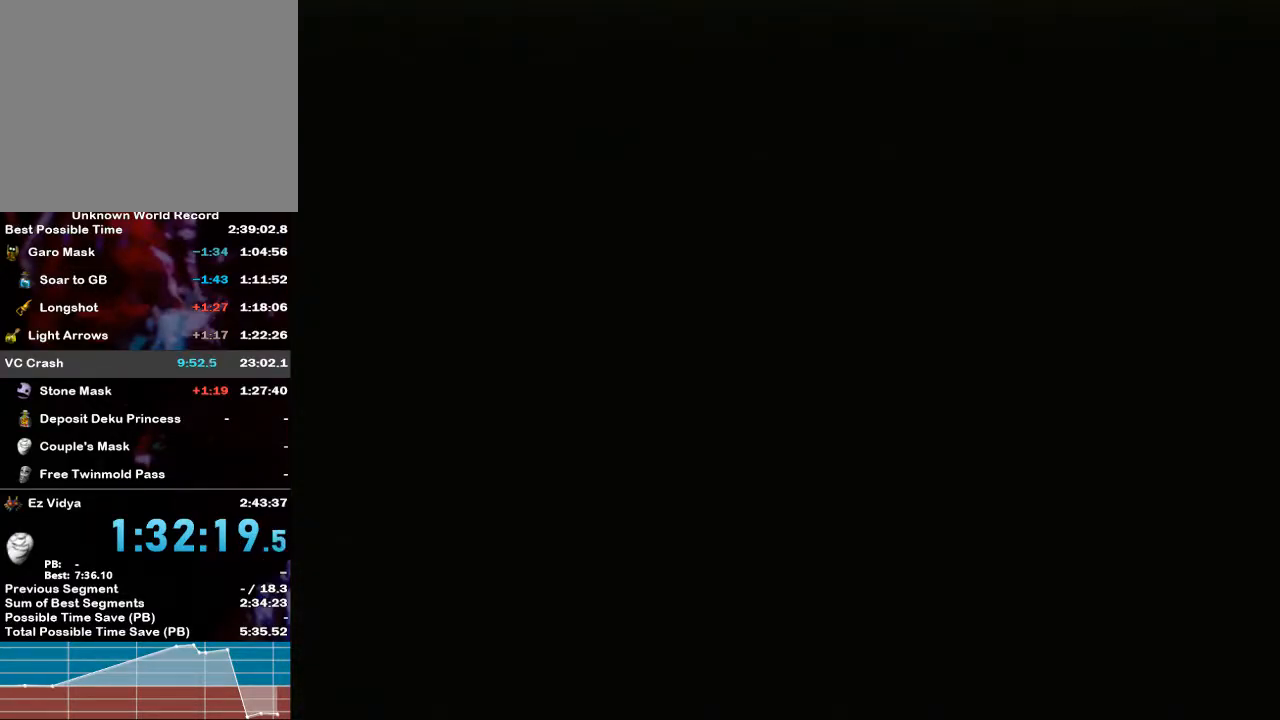
{"buttons": [], "left_stick": "up", "right_stick": "center", "events": []}
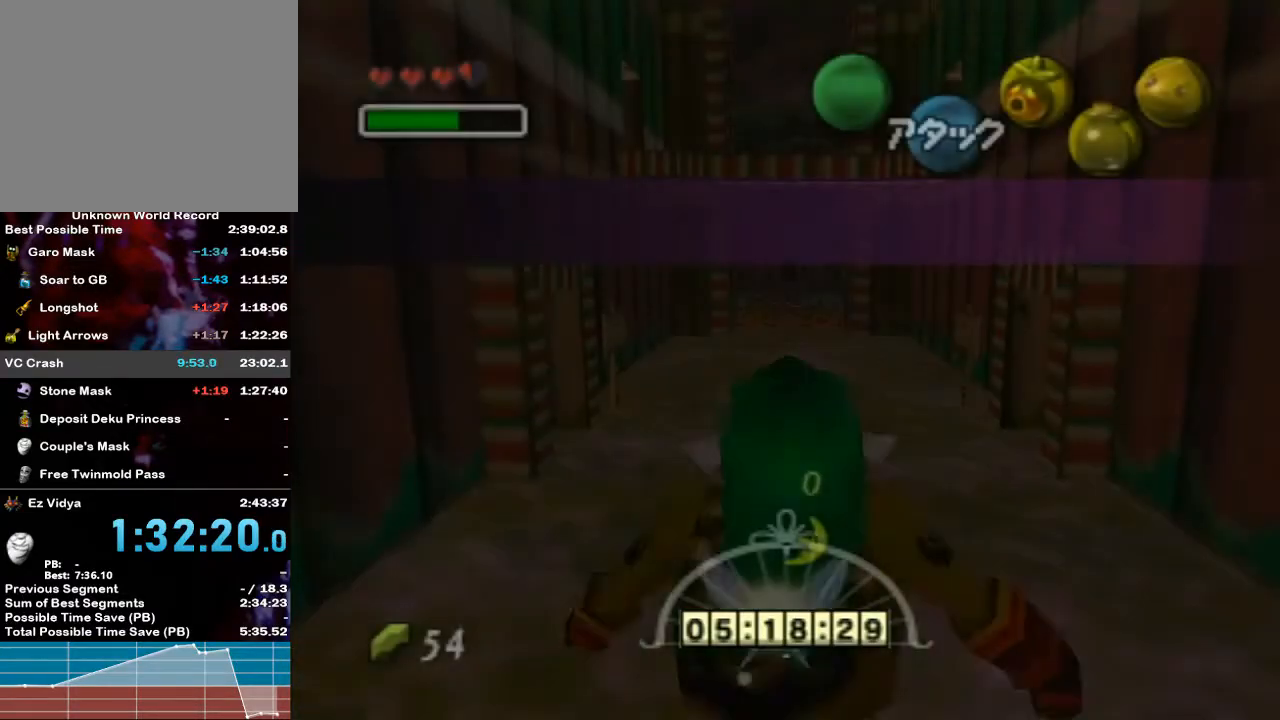
{"buttons": [], "left_stick": "up", "right_stick": "center", "events": []}
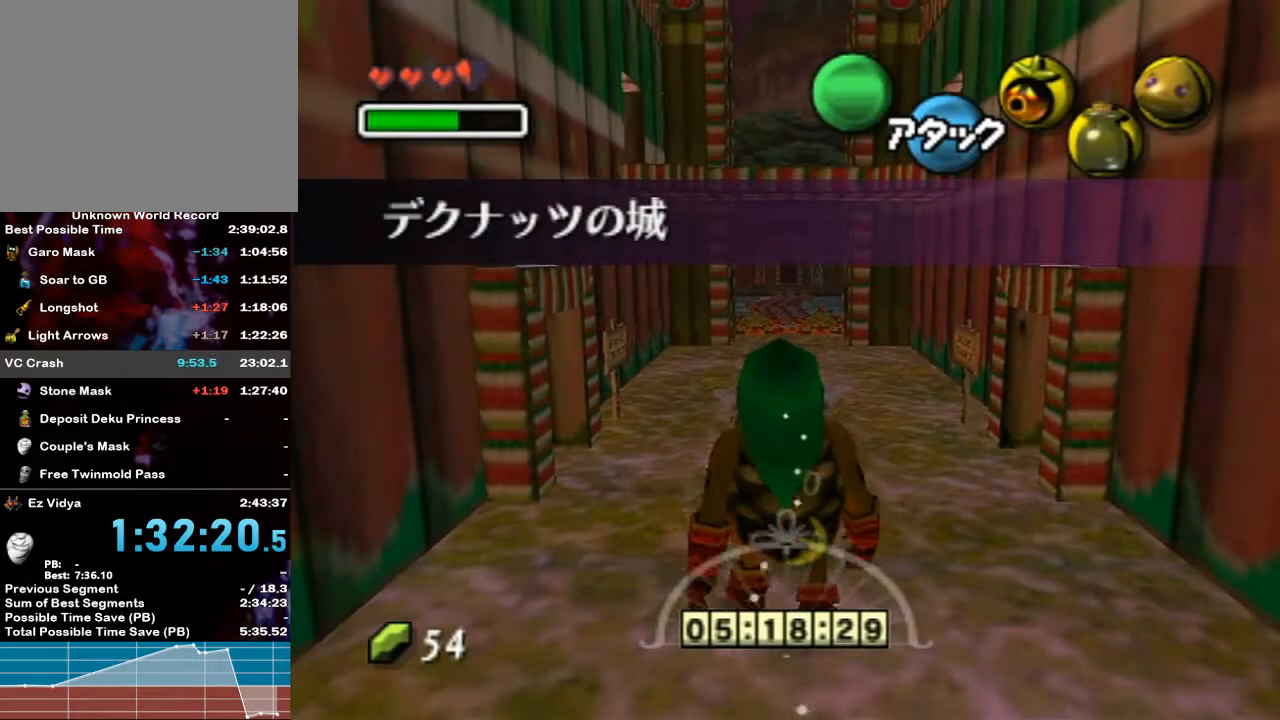
{"buttons": ["A"], "left_stick": "up", "right_stick": "center", "events": [[400, "A", "down"]]}